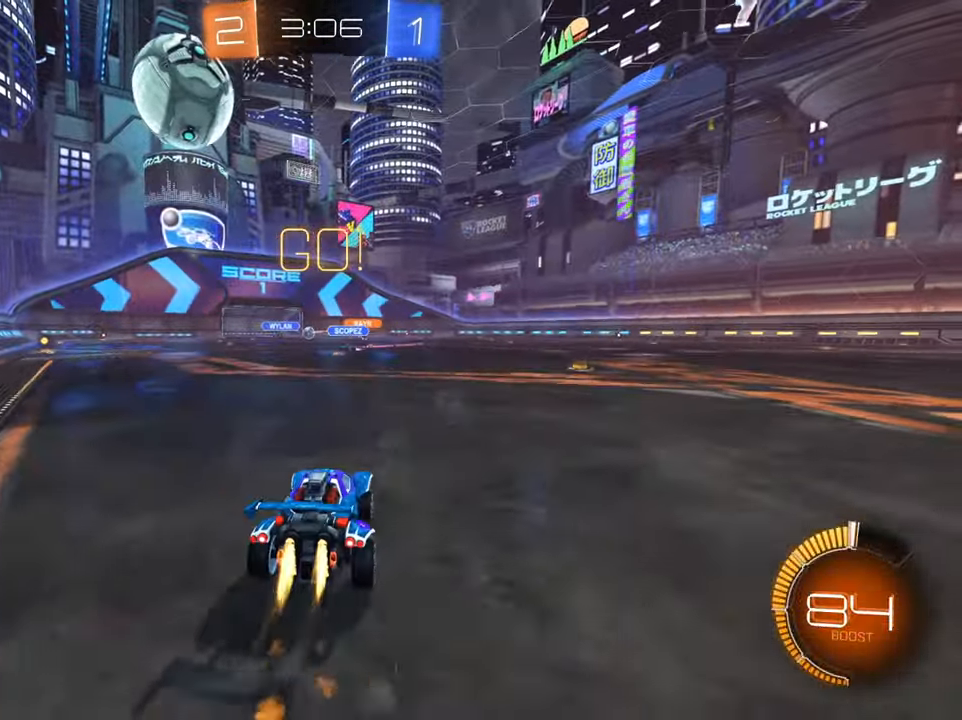
Gameplay with a controller (Xbox layout); each line is a JSON object with the inputs held at the frame after it. "events" lists button and stick changes between this image and that frame as [ms after this image, input, new state], when the widget could be followed in between.
{"buttons": ["R2"], "left_stick": "right", "right_stick": "center", "events": [[84, "B", "up"], [184, "left_stick", "center"], [268, "left_stick", "right"]]}
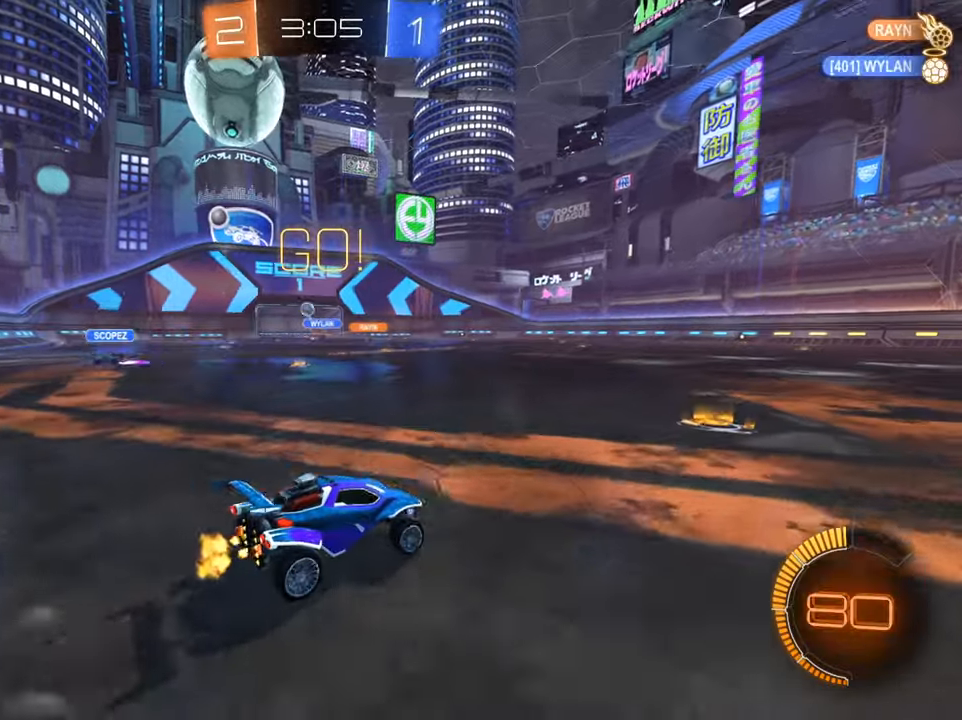
{"buttons": ["R2"], "left_stick": "center", "right_stick": "center", "events": [[184, "X", "down"], [267, "X", "up"], [367, "X", "down"], [434, "X", "up"], [484, "left_stick", "center"]]}
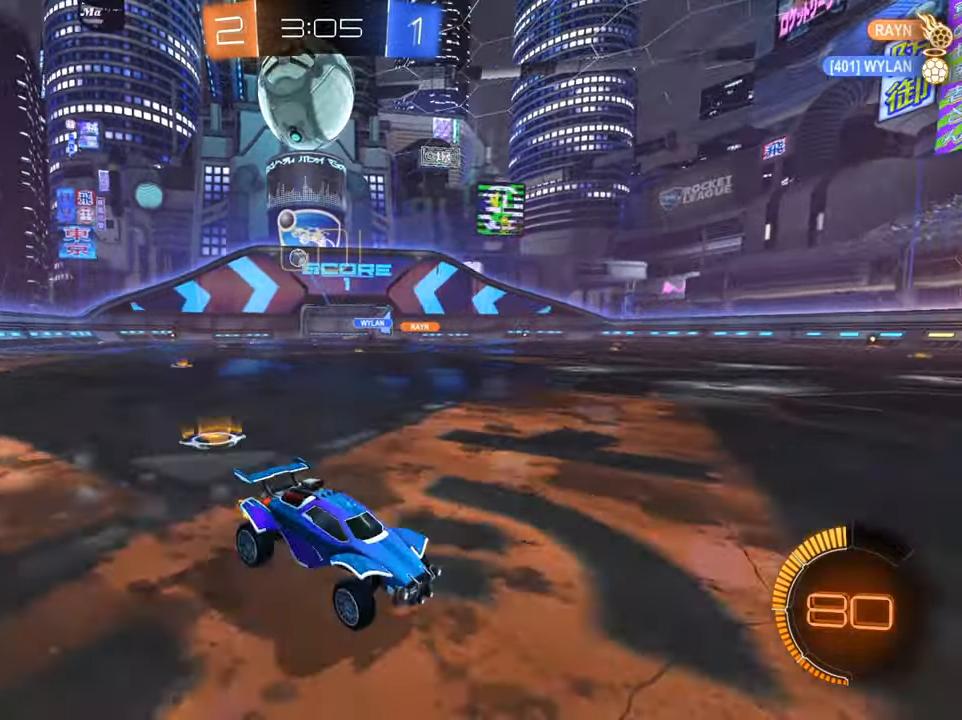
{"buttons": ["B", "R2"], "left_stick": "down-left", "right_stick": "center", "events": [[267, "B", "down"], [333, "left_stick", "down-left"]]}
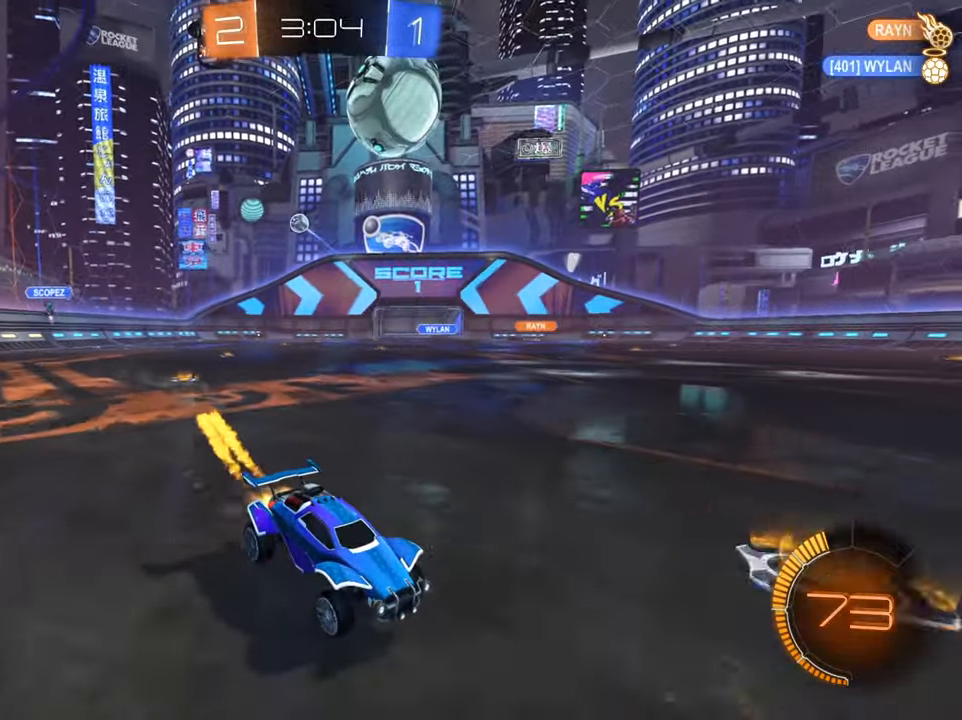
{"buttons": ["R2"], "left_stick": "center", "right_stick": "center", "events": [[50, "B", "up"], [384, "left_stick", "center"]]}
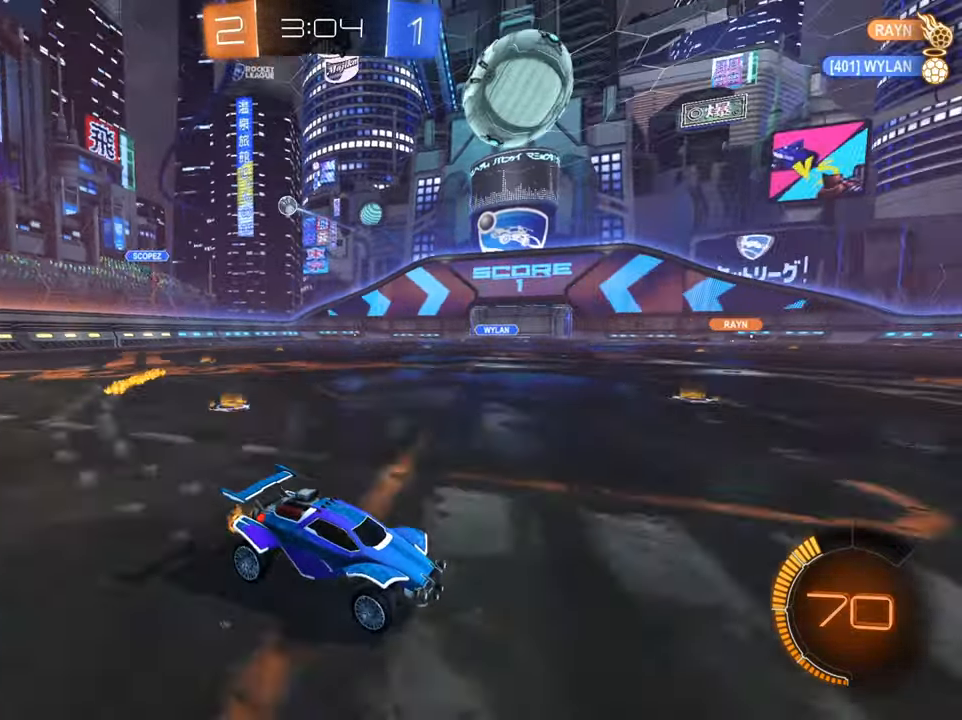
{"buttons": ["X", "R2"], "left_stick": "right", "right_stick": "center", "events": [[500, "X", "down"], [500, "left_stick", "right"]]}
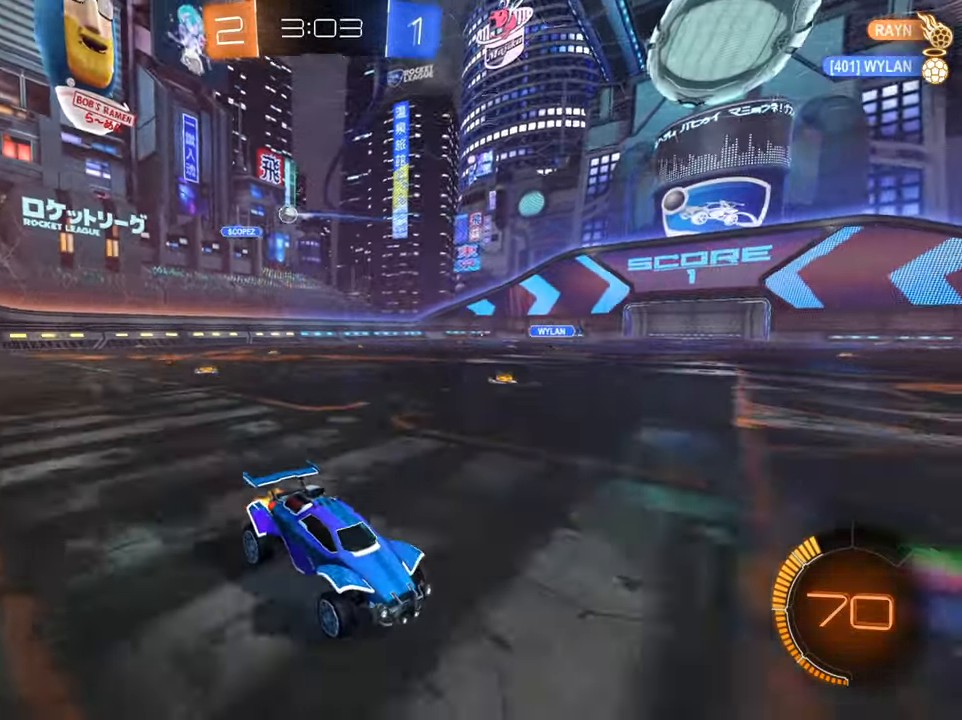
{"buttons": ["R2"], "left_stick": "right", "right_stick": "center", "events": [[100, "X", "up"], [167, "X", "down"], [317, "X", "up"]]}
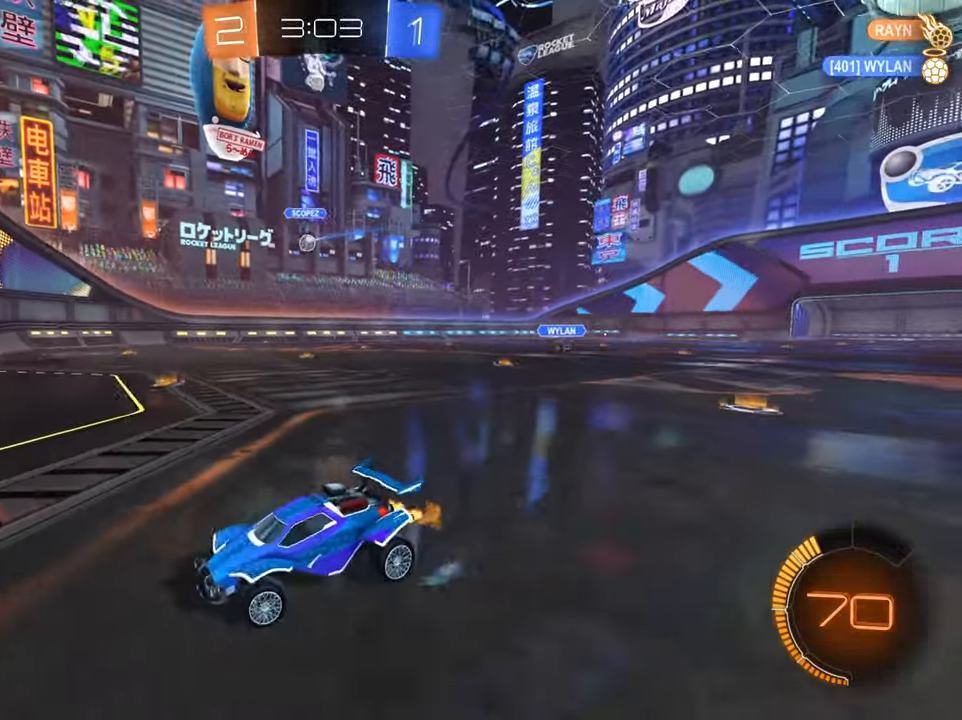
{"buttons": ["L2", "R2"], "left_stick": "center", "right_stick": "center", "events": [[66, "X", "down"], [116, "X", "up"], [233, "B", "down"], [367, "left_stick", "center"], [417, "B", "up"], [500, "L2", "down"]]}
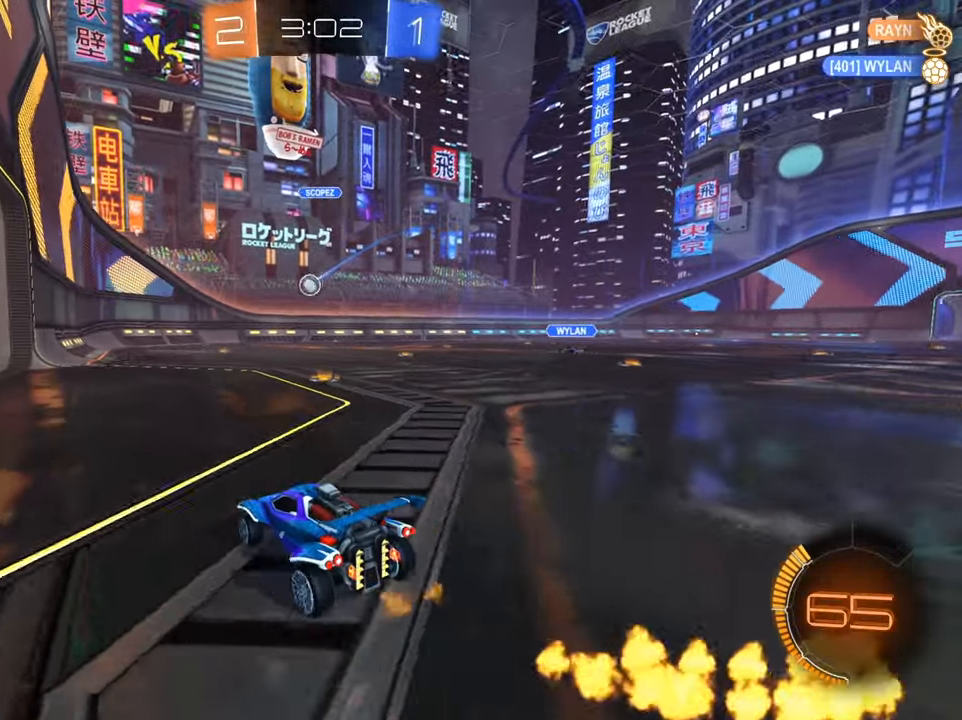
{"buttons": ["R2"], "left_stick": "center", "right_stick": "center", "events": [[284, "R2", "up"], [384, "A", "down"], [417, "L2", "up"], [451, "A", "up"], [467, "R2", "down"]]}
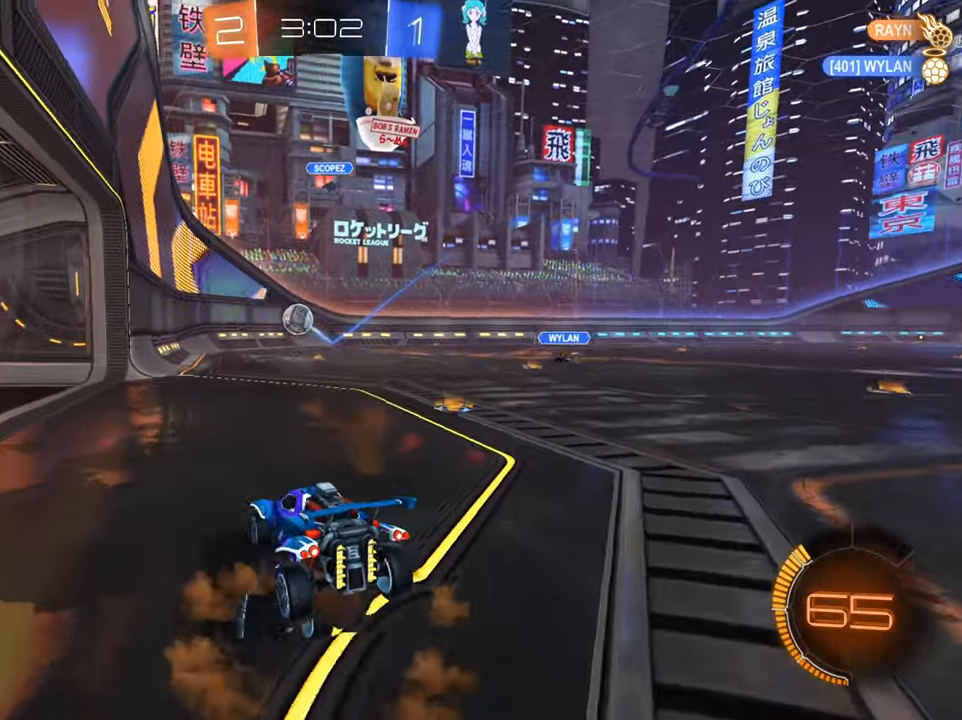
{"buttons": ["B", "R2"], "left_stick": "center", "right_stick": "center", "events": [[16, "A", "down"], [66, "left_stick", "down-right"], [166, "A", "up"], [333, "left_stick", "up-right"], [417, "B", "down"], [467, "left_stick", "center"]]}
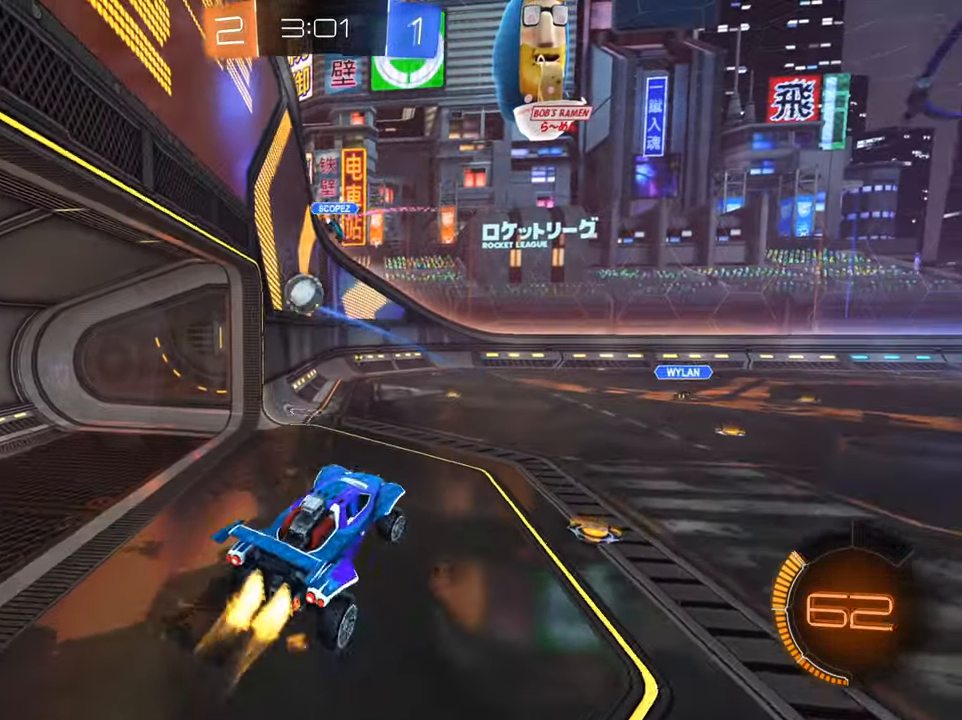
{"buttons": ["B", "R2"], "left_stick": "down", "right_stick": "center", "events": [[234, "left_stick", "down"], [284, "left_stick", "down-right"], [417, "left_stick", "down"]]}
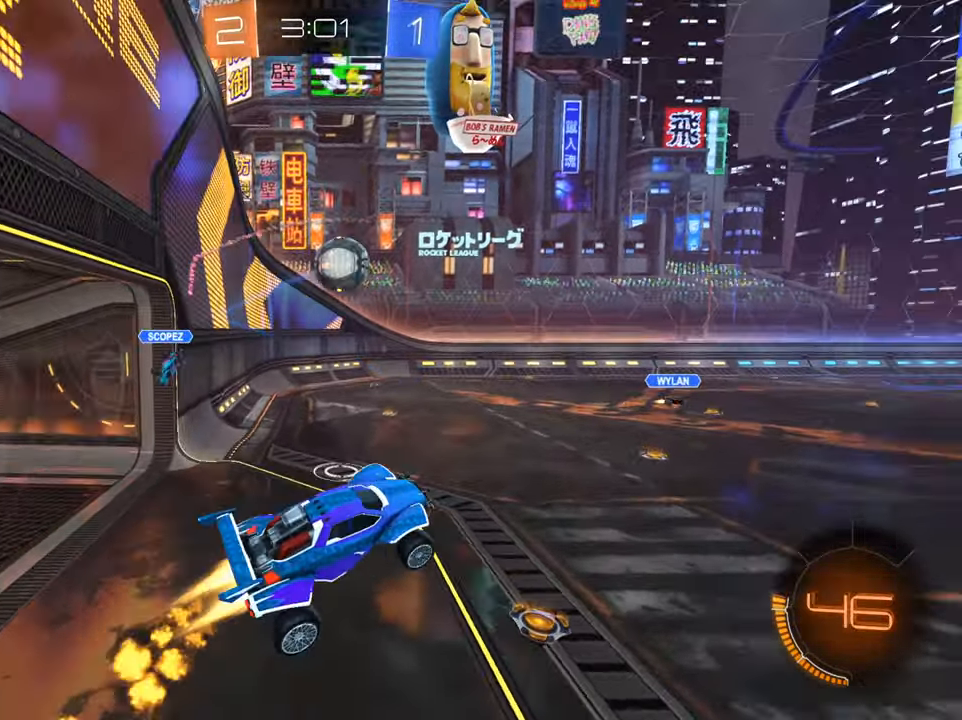
{"buttons": ["R2"], "left_stick": "center", "right_stick": "center", "events": [[50, "B", "up"], [50, "left_stick", "up-right"], [250, "left_stick", "up-left"], [350, "X", "down"], [350, "left_stick", "left"], [467, "X", "up"], [467, "left_stick", "center"]]}
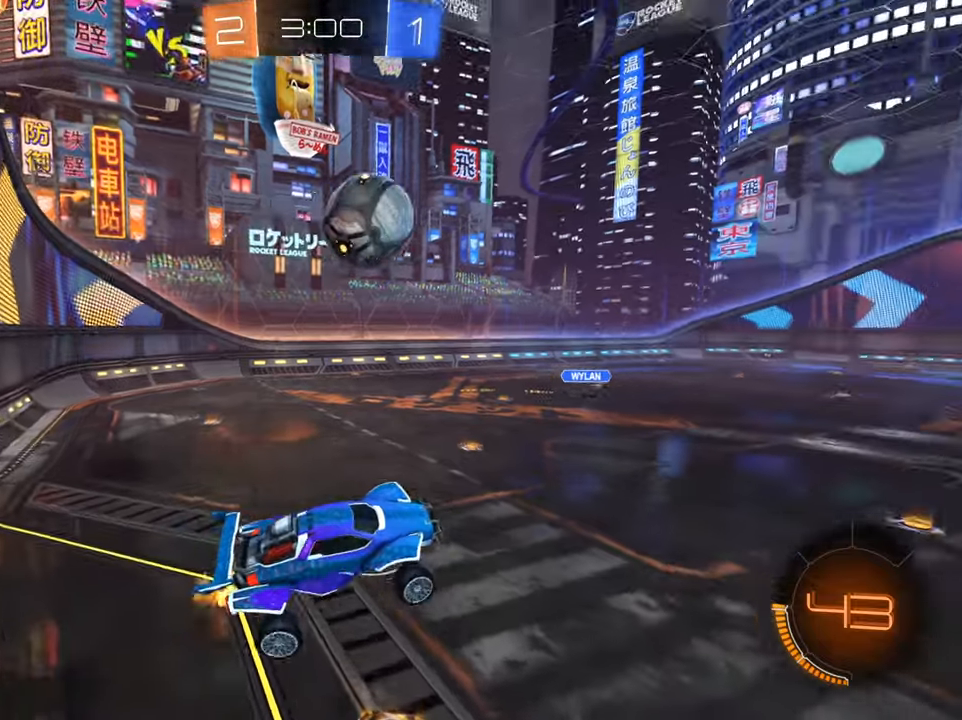
{"buttons": ["R2"], "left_stick": "center", "right_stick": "center", "events": [[184, "left_stick", "left"], [317, "left_stick", "center"]]}
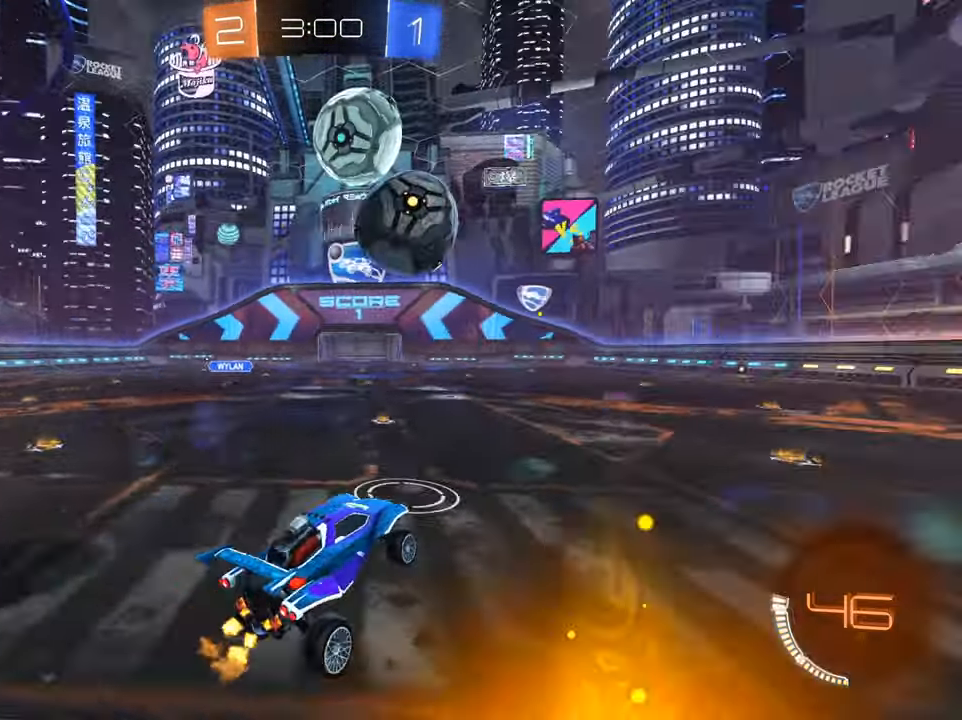
{"buttons": ["B", "R2"], "left_stick": "center", "right_stick": "center", "events": [[117, "left_stick", "up-right"], [150, "B", "down"], [417, "left_stick", "center"]]}
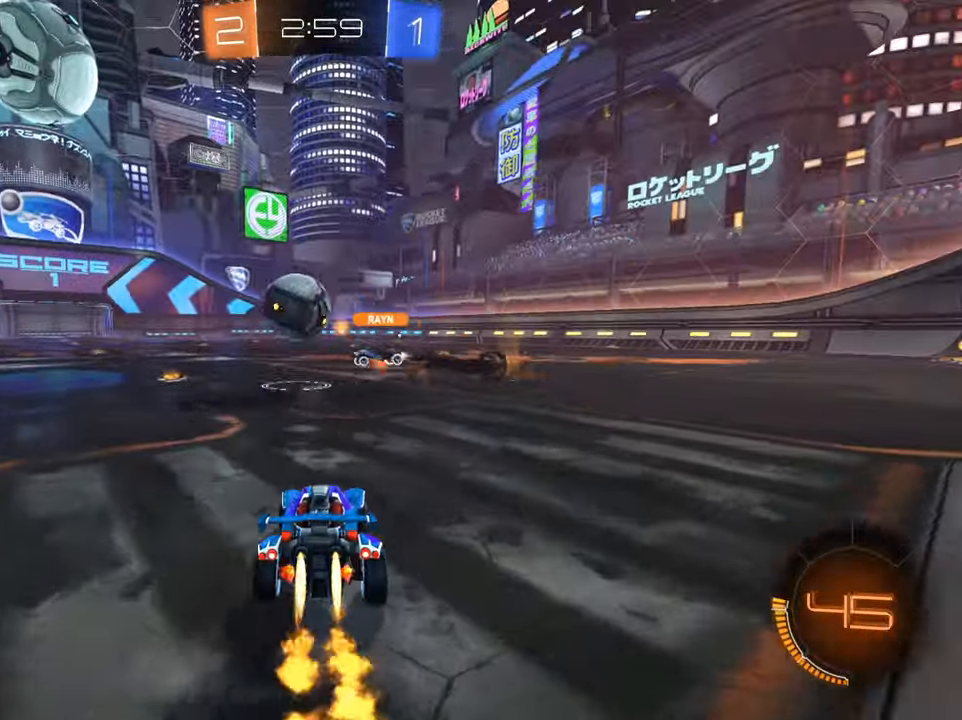
{"buttons": ["R2"], "left_stick": "down-left", "right_stick": "center", "events": [[17, "B", "up"], [117, "left_stick", "left"], [317, "left_stick", "center"], [484, "left_stick", "down-left"]]}
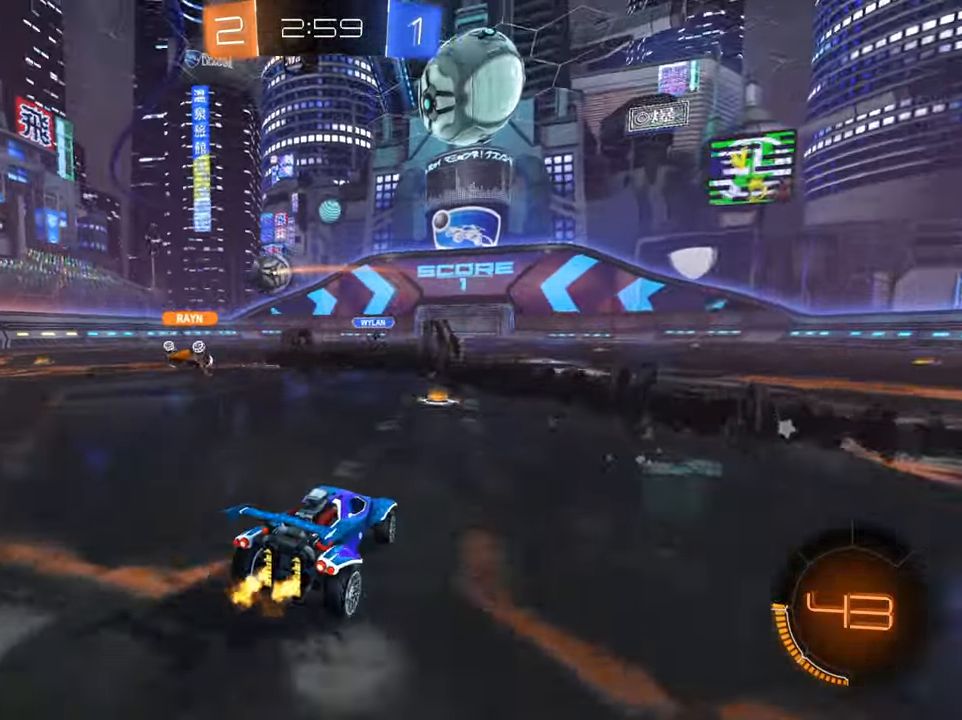
{"buttons": ["R2"], "left_stick": "left", "right_stick": "center", "events": [[100, "left_stick", "center"], [167, "left_stick", "right"], [267, "left_stick", "center"], [484, "left_stick", "left"]]}
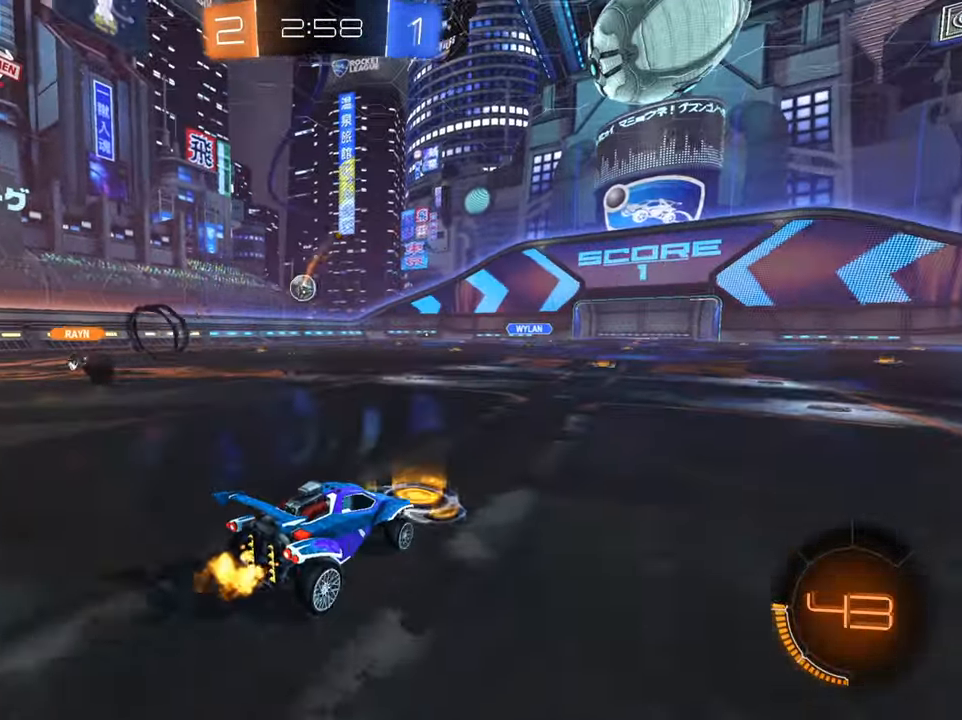
{"buttons": ["R2"], "left_stick": "up", "right_stick": "center", "events": [[151, "left_stick", "up"], [201, "A", "down"], [234, "left_stick", "up-right"], [267, "A", "up"], [351, "A", "down"], [417, "A", "up"], [468, "left_stick", "up"]]}
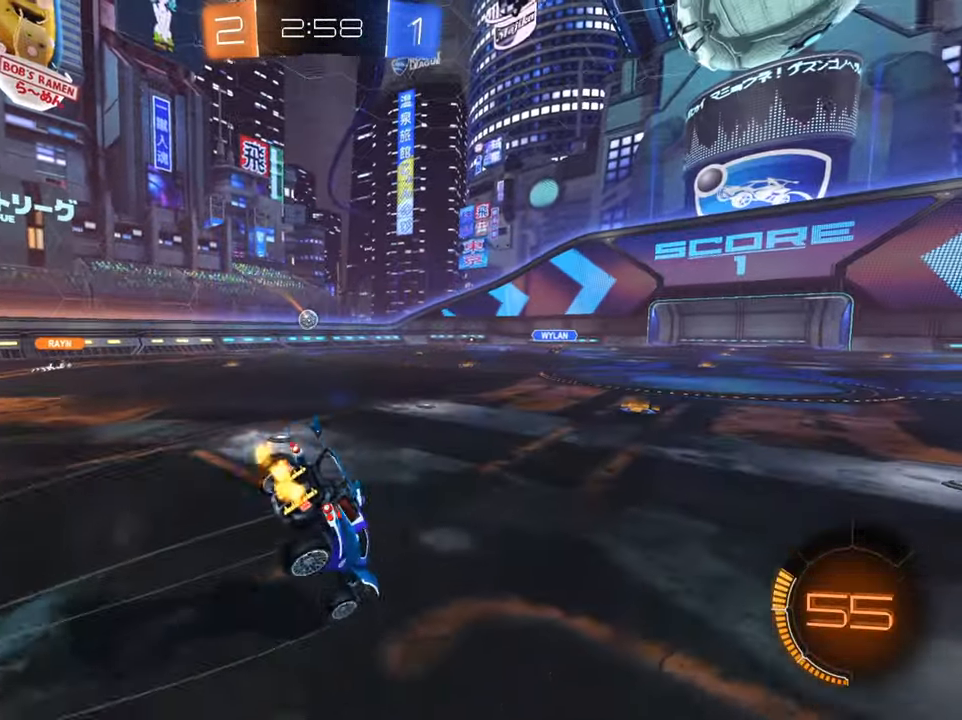
{"buttons": ["R2"], "left_stick": "up", "right_stick": "center", "events": []}
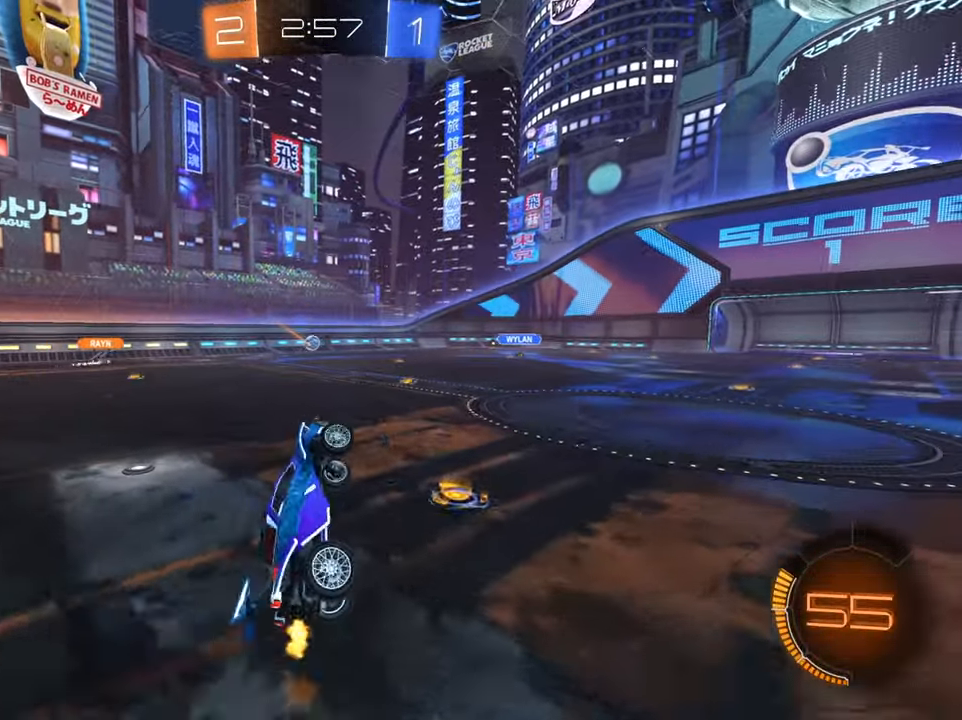
{"buttons": ["R2"], "left_stick": "center", "right_stick": "center", "events": [[34, "left_stick", "center"]]}
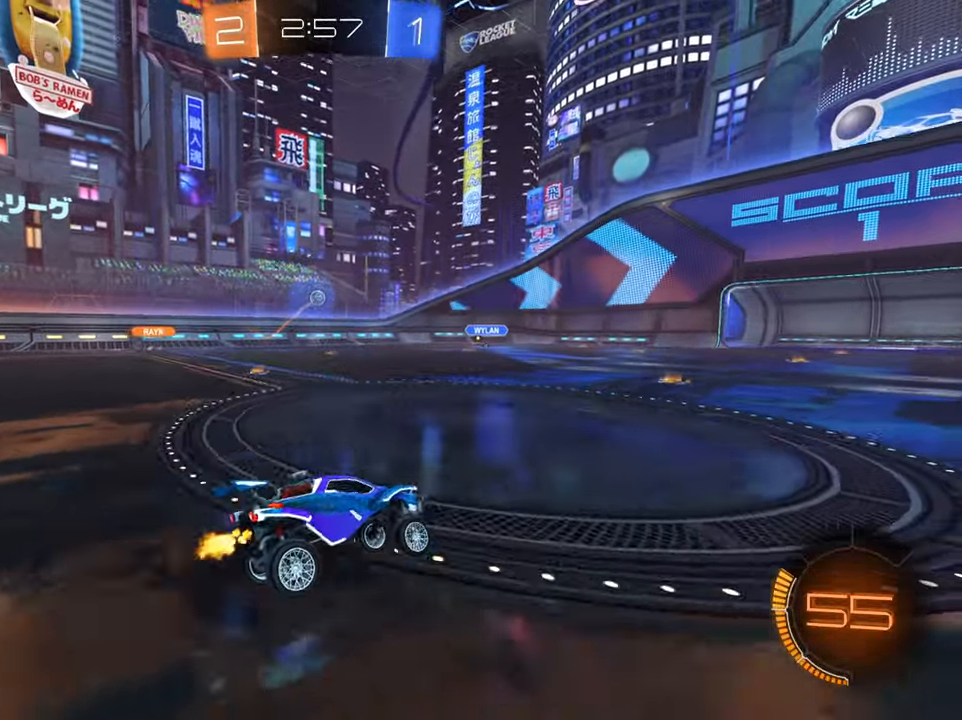
{"buttons": ["R2"], "left_stick": "down-left", "right_stick": "center", "events": [[100, "left_stick", "right"], [183, "left_stick", "center"], [267, "left_stick", "down-left"]]}
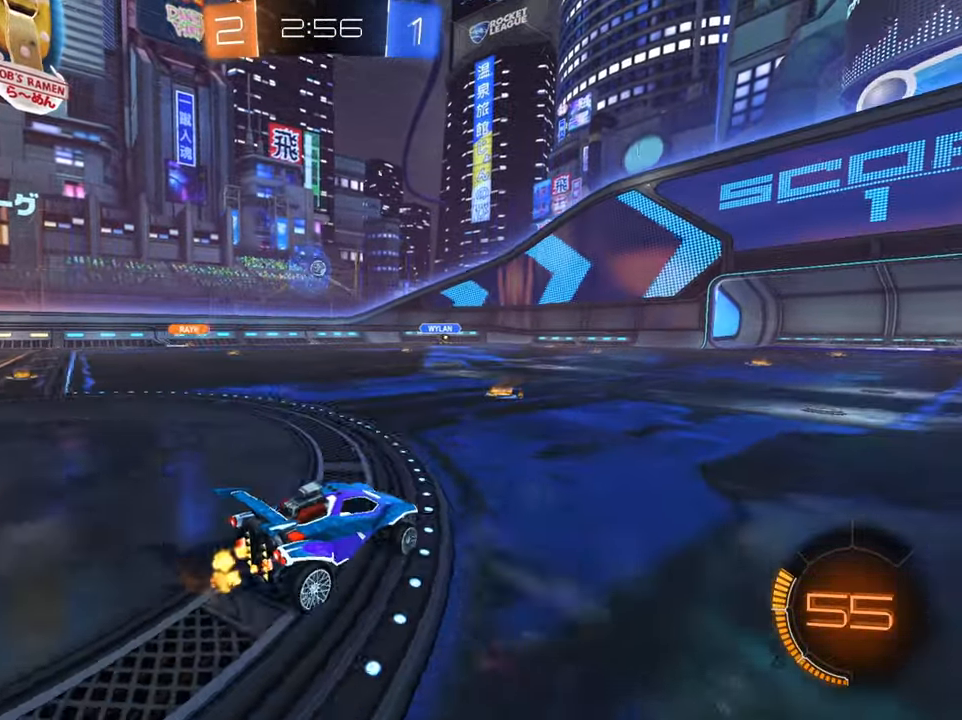
{"buttons": ["R2"], "left_stick": "down-left", "right_stick": "center", "events": [[101, "X", "down"], [201, "X", "up"]]}
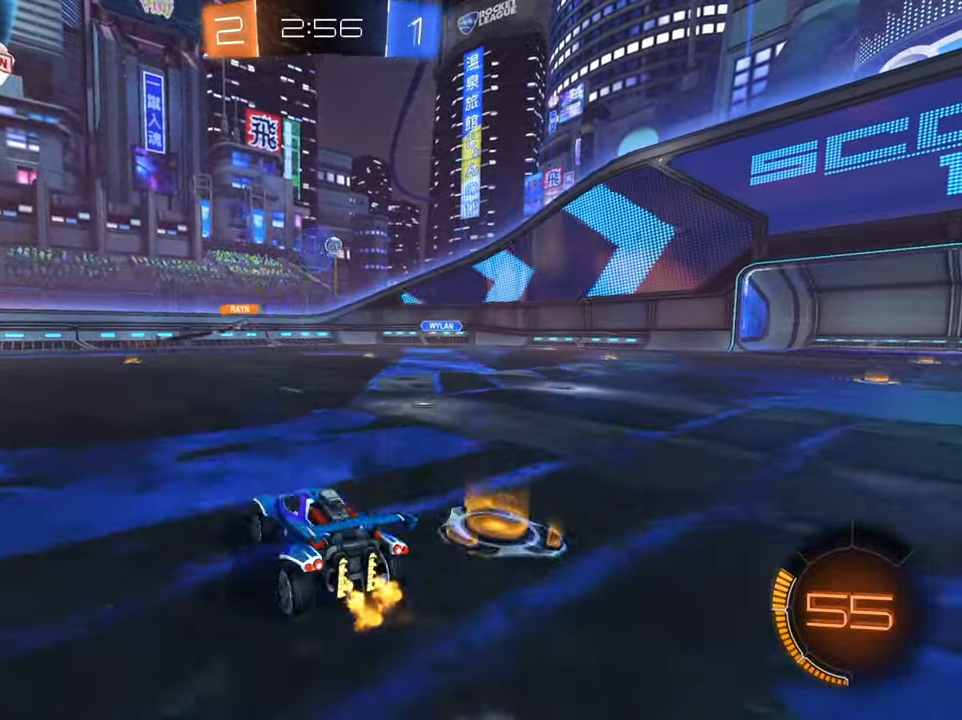
{"buttons": ["R2"], "left_stick": "left", "right_stick": "center", "events": [[67, "left_stick", "right"], [166, "X", "down"], [249, "X", "up"], [350, "left_stick", "left"]]}
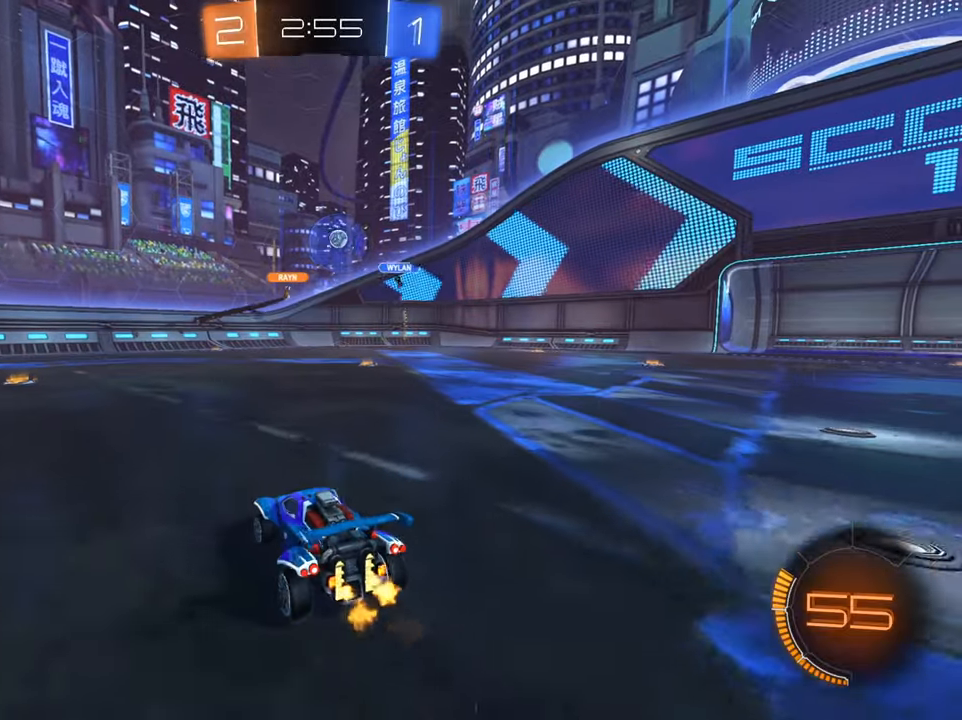
{"buttons": ["R2"], "left_stick": "left", "right_stick": "center", "events": []}
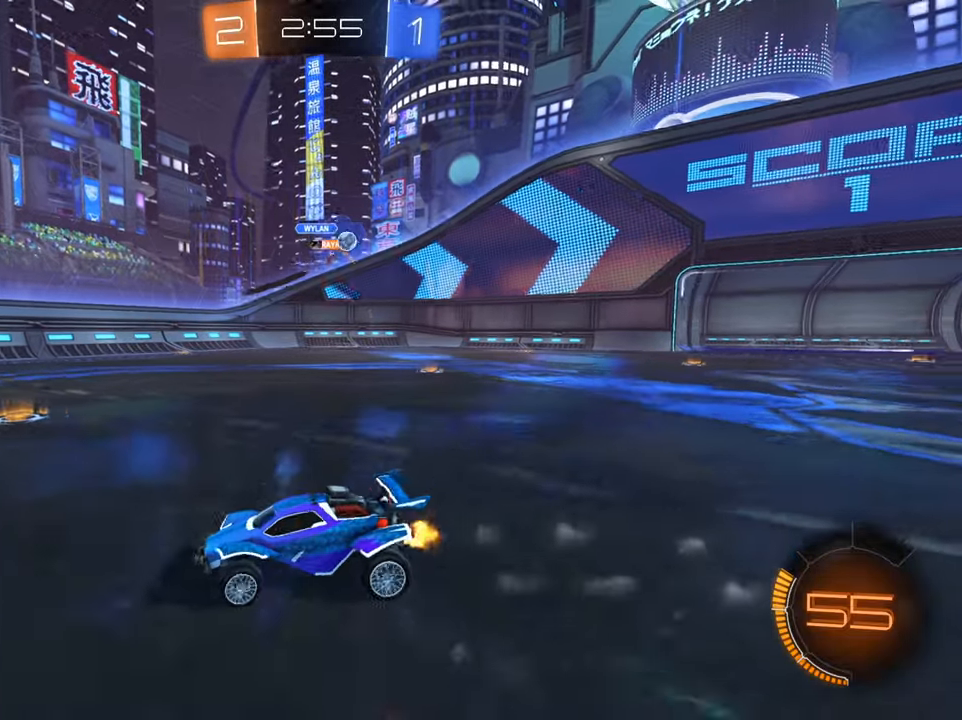
{"buttons": ["R2"], "left_stick": "left", "right_stick": "center", "events": [[134, "X", "down"], [217, "X", "up"], [317, "X", "down"], [384, "X", "up"]]}
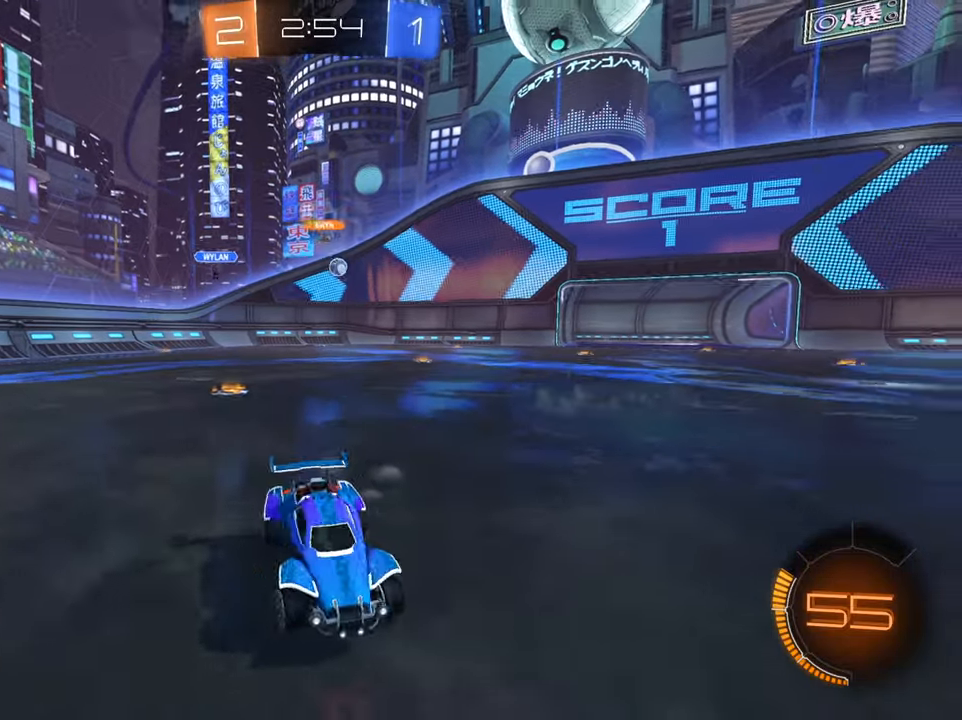
{"buttons": ["R2"], "left_stick": "left", "right_stick": "center", "events": []}
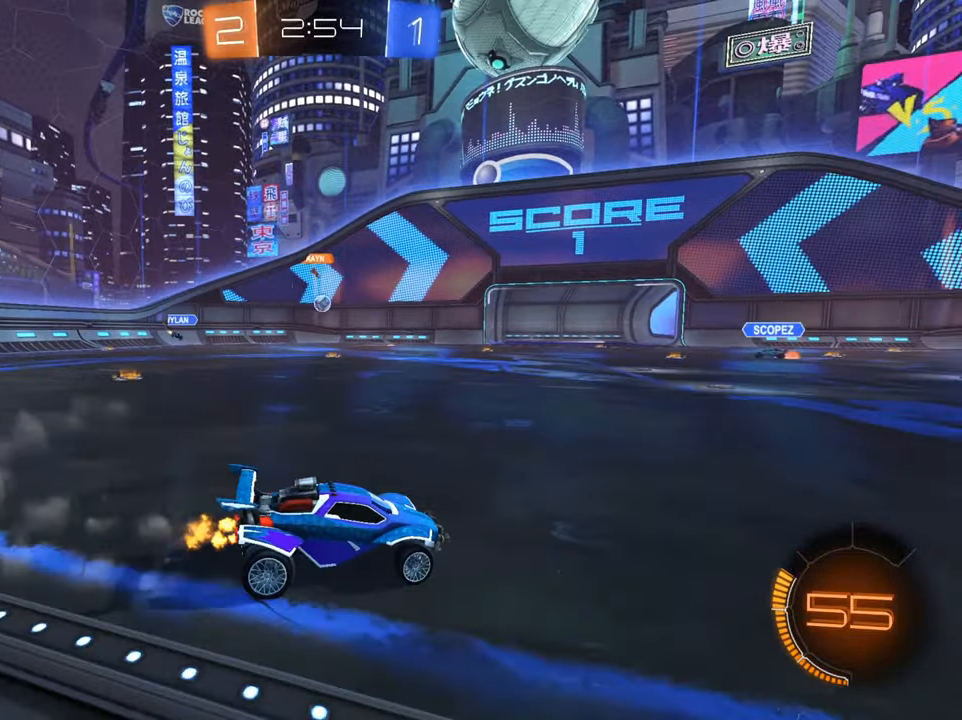
{"buttons": ["R2"], "left_stick": "down-left", "right_stick": "center", "events": [[17, "B", "down"], [167, "left_stick", "center"], [300, "B", "up"], [334, "left_stick", "down-left"]]}
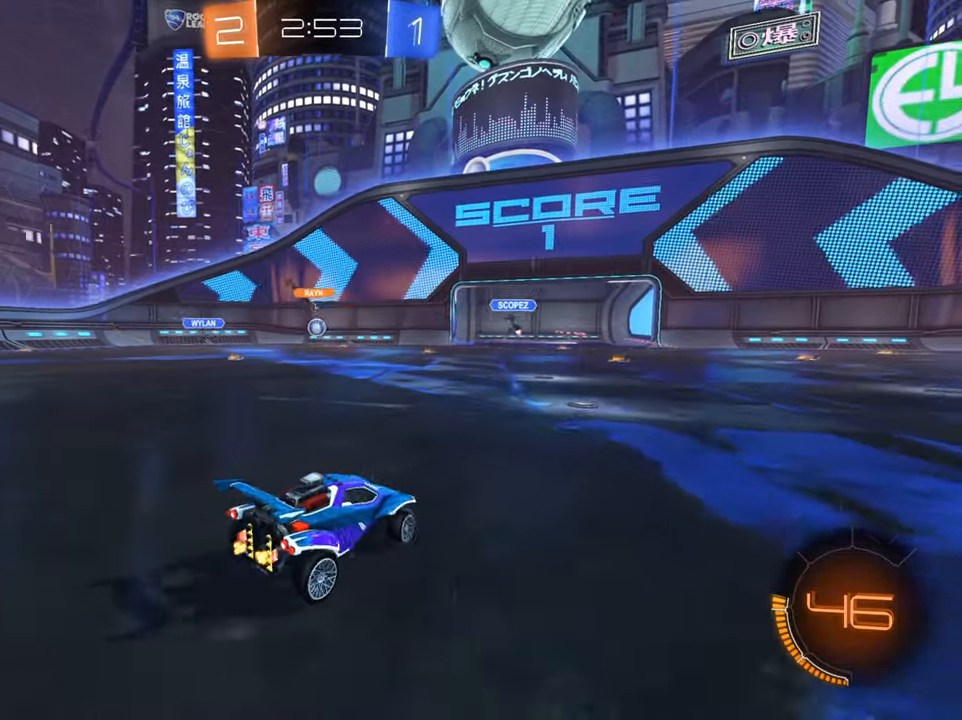
{"buttons": ["R2"], "left_stick": "up-right", "right_stick": "center", "events": [[50, "L2", "down"], [250, "L2", "up"], [317, "left_stick", "center"], [400, "left_stick", "up-right"]]}
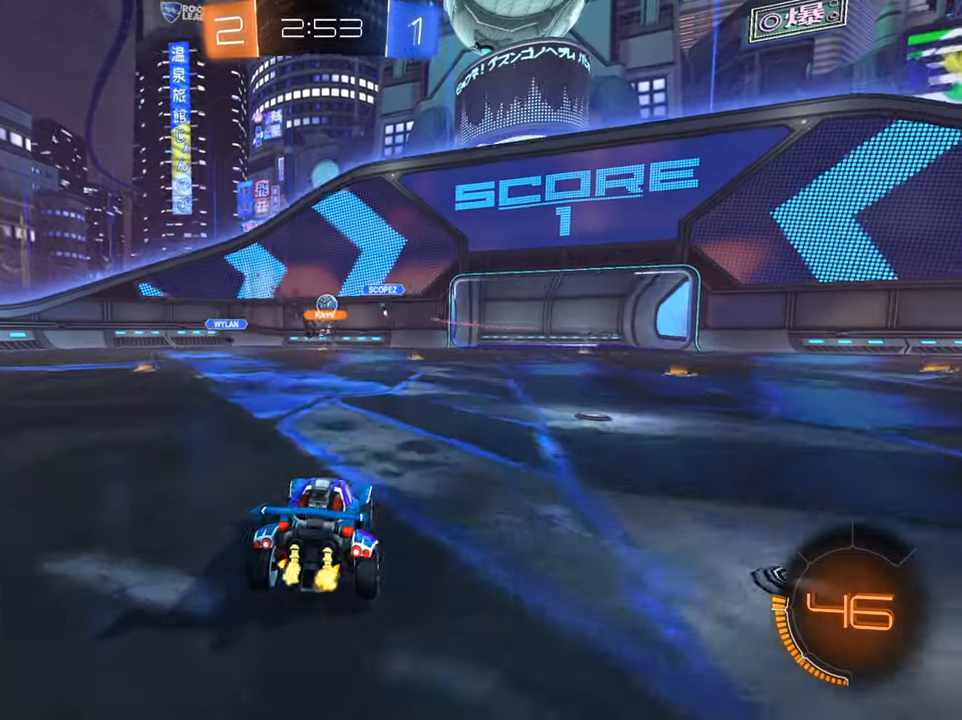
{"buttons": ["R2"], "left_stick": "down-left", "right_stick": "center", "events": [[84, "left_stick", "left"], [351, "left_stick", "down-left"]]}
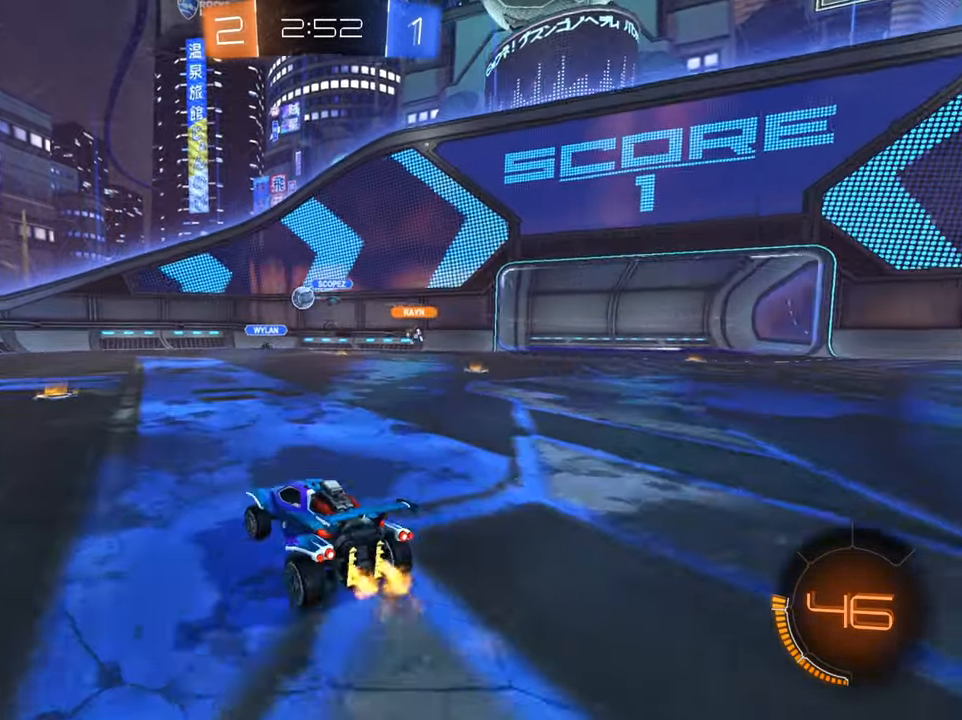
{"buttons": ["R2"], "left_stick": "left", "right_stick": "center", "events": [[83, "B", "down"], [167, "left_stick", "center"], [217, "left_stick", "right"], [334, "left_stick", "center"], [384, "left_stick", "left"], [500, "B", "up"]]}
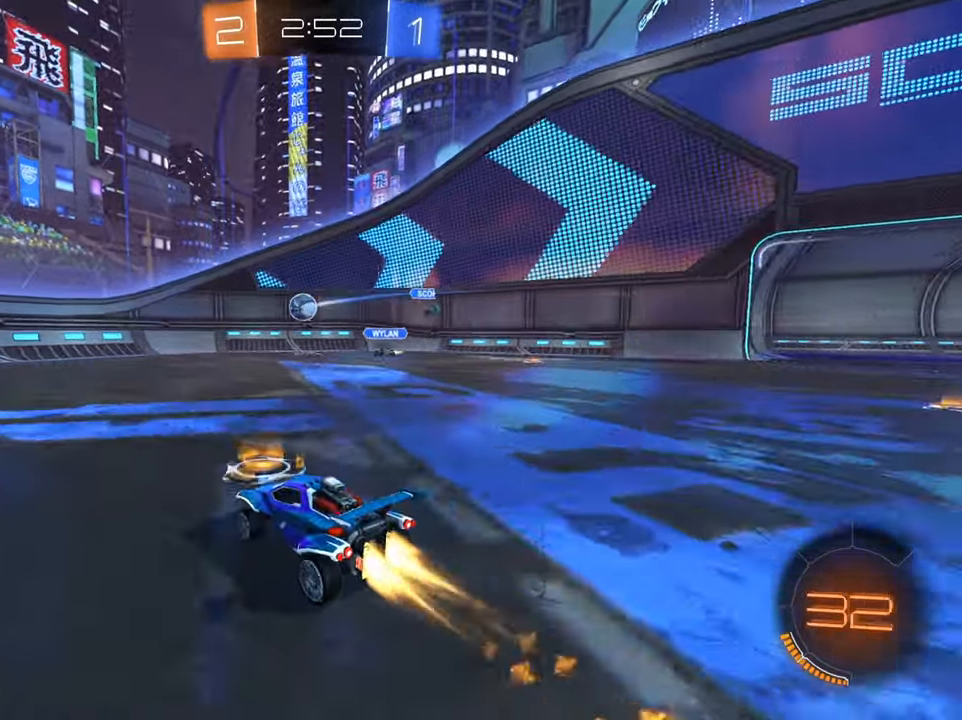
{"buttons": ["B", "R2"], "left_stick": "up-right", "right_stick": "center", "events": [[217, "B", "down"], [234, "left_stick", "center"], [384, "left_stick", "up-right"]]}
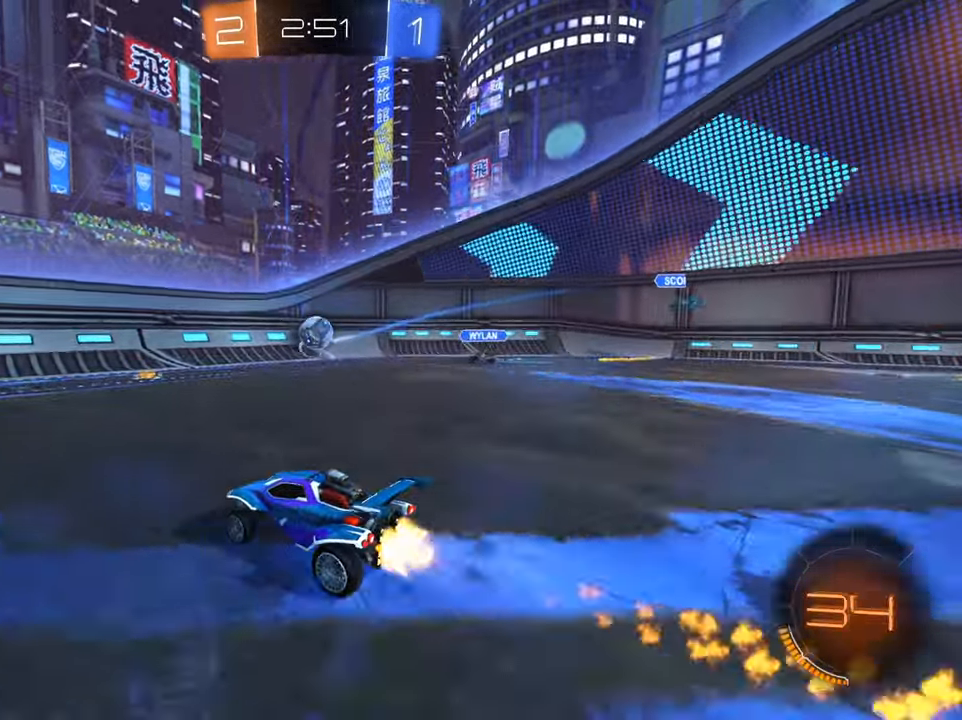
{"buttons": ["R2"], "left_stick": "down-left", "right_stick": "center", "events": [[50, "B", "up"], [67, "left_stick", "left"], [267, "left_stick", "right"], [350, "left_stick", "down-left"]]}